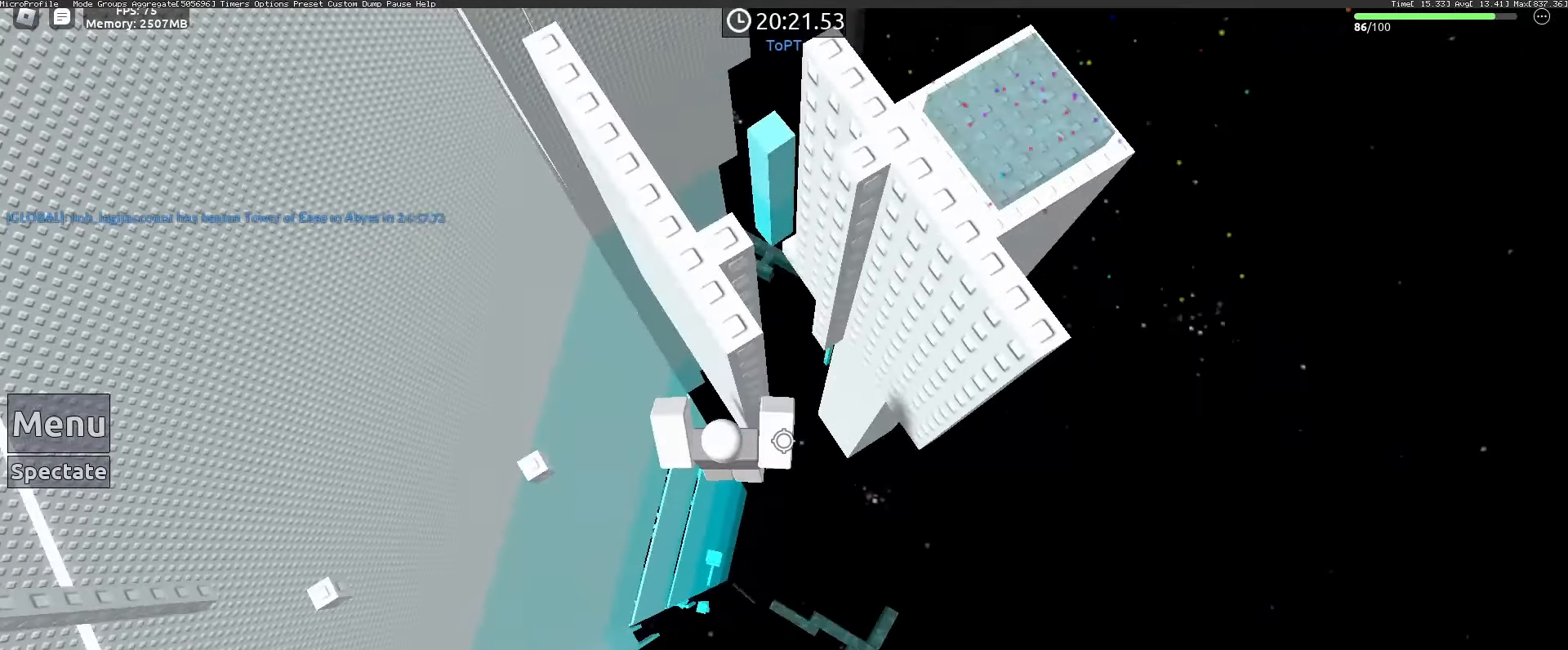
Gameplay with keyboard and mouse; each line is a JSON object with the keys and mouse buttons held at the frame after it. "events" lists presses ("down") and releases ("up") of "1", "2", "3", "4", "5", "a", "alt", "c", "caps_lock", "ctrl", "d", "e", "f", "g", "q", "r", "s", "shift", "space", "t", "tab", "v", "w", "x", "z", "mouse_left", "mouse_wheel" and "mouse_right" between this image and that frame as [ms after this image, input, new state], when the widget could be followed in between. "mouse_left", "mouse_wheel", "mouse_right" = the "left", "wheel", "right" buttons of the "mouse" list. No other keys are recorded. "wheel" means that the mouse wheel is clicked or scrolled. Not read: mouse_move.
{"keys": [], "mouse": [], "events": [[150, "d", "up"], [150, "w", "up"]]}
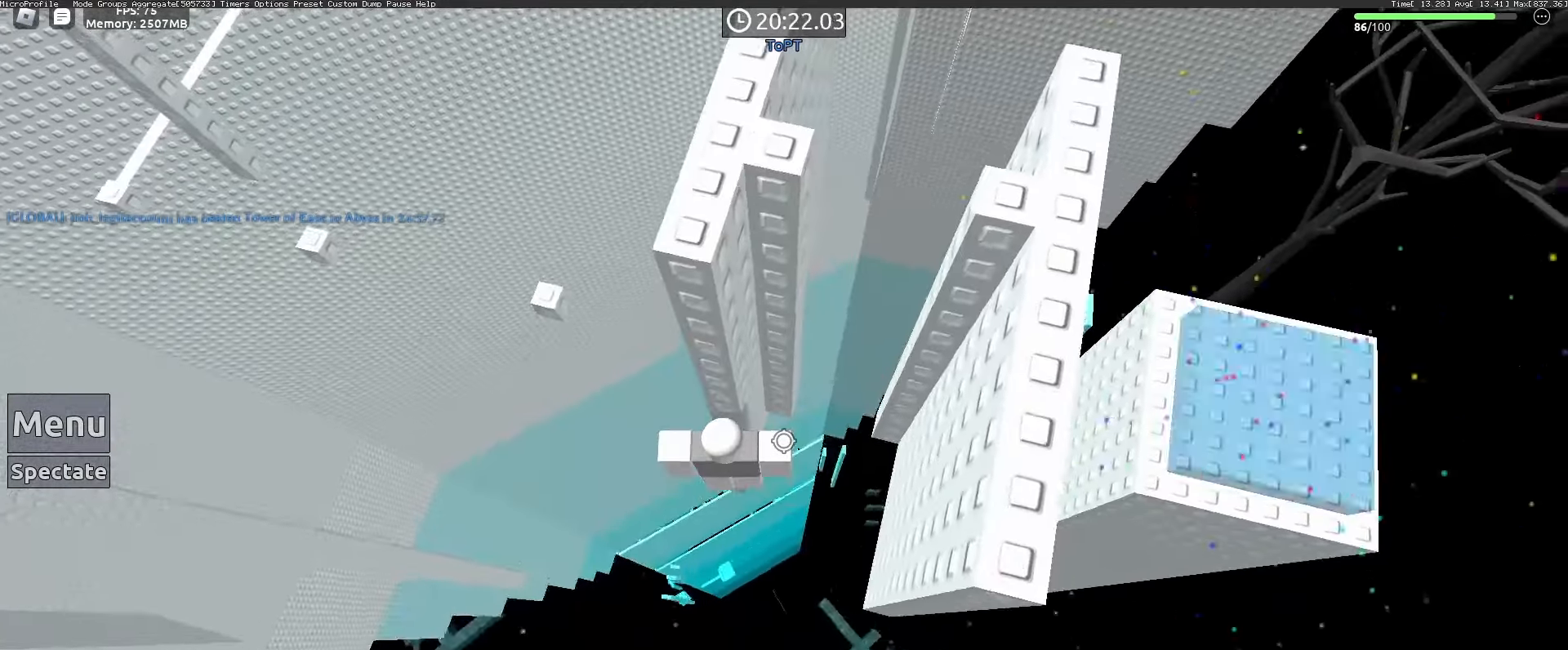
{"keys": [], "mouse": ["right"], "events": [[67, "mouse_right", "down"], [117, "shift", "down"], [167, "shift", "up"], [300, "mouse_wheel", "down"], [350, "mouse_wheel", "up"]]}
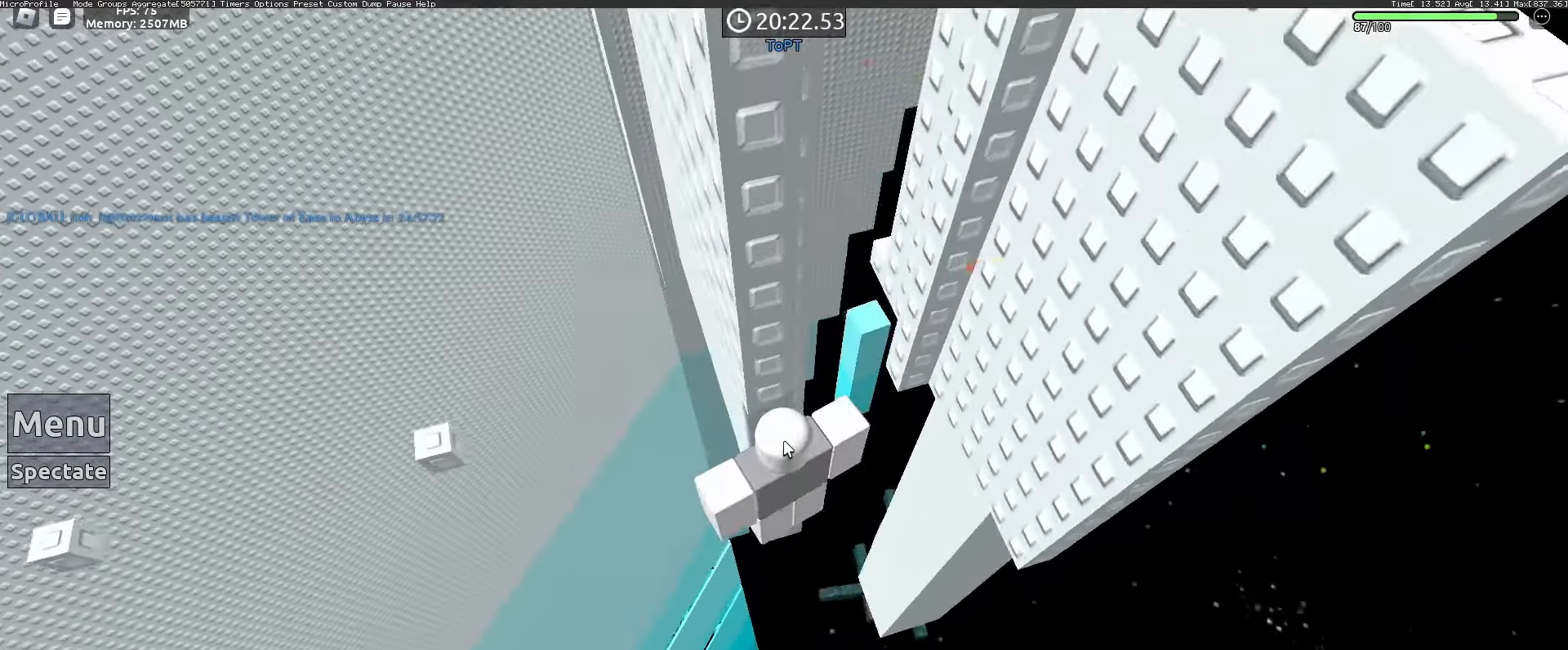
{"keys": ["w"], "mouse": ["right"], "events": [[83, "shift", "down"], [233, "shift", "up"], [467, "w", "down"]]}
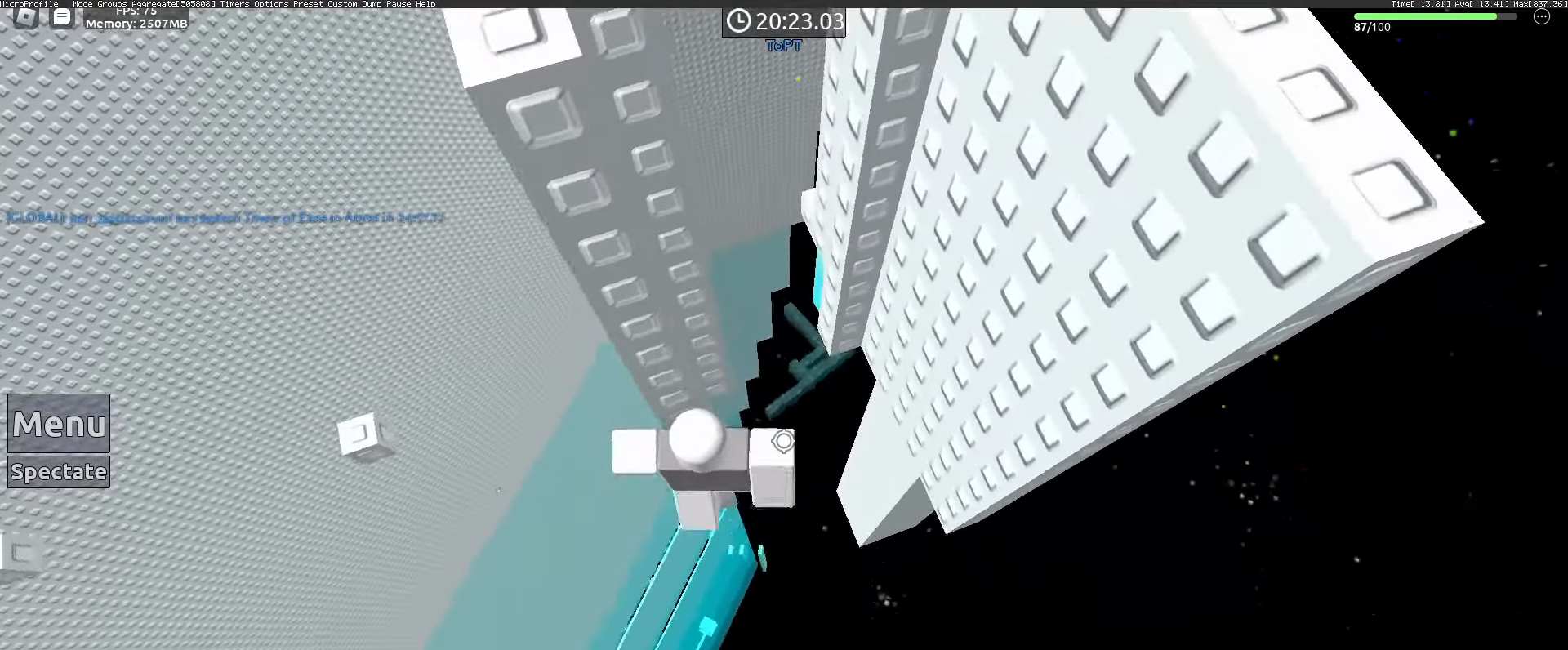
{"keys": [], "mouse": ["right"], "events": [[50, "w", "up"], [100, "mouse_wheel", "down"], [200, "mouse_wheel", "up"]]}
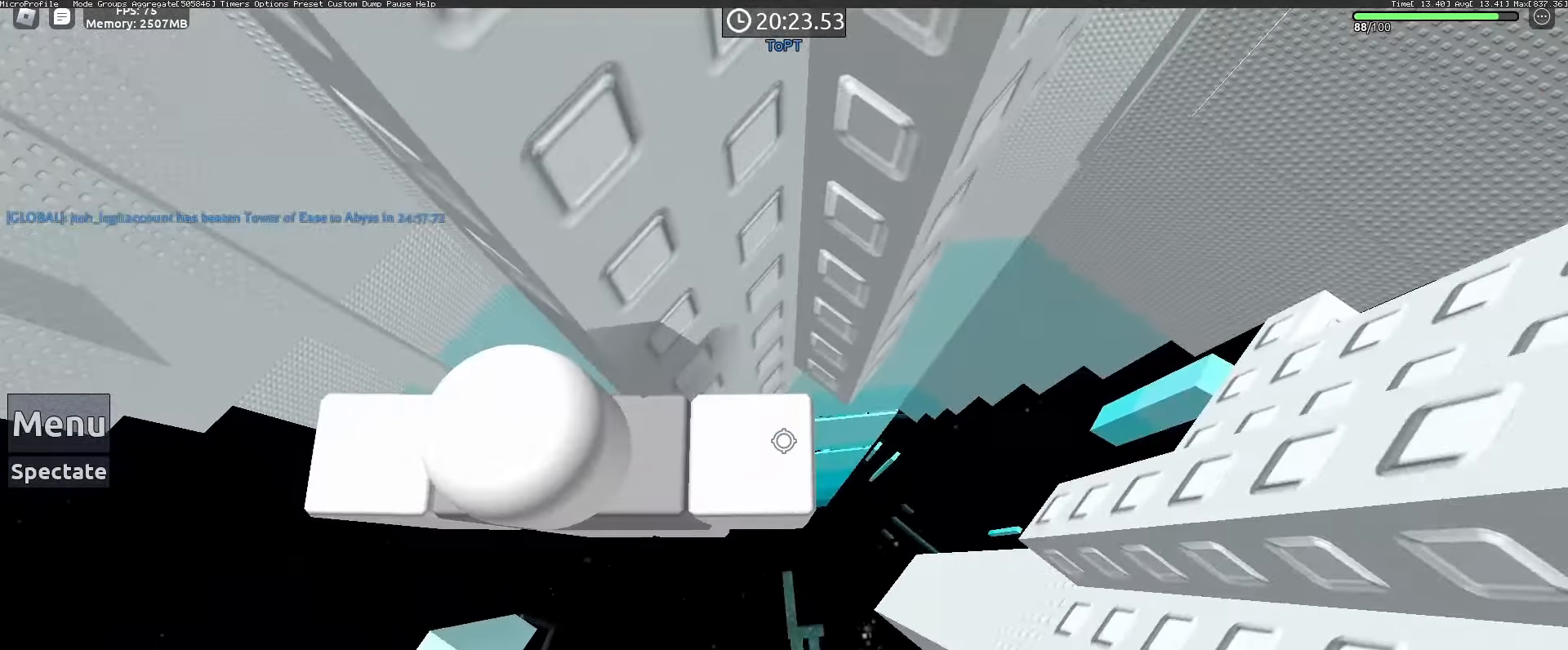
{"keys": ["d"], "mouse": ["right"], "events": [[67, "d", "down"], [200, "space", "down"], [250, "space", "up"]]}
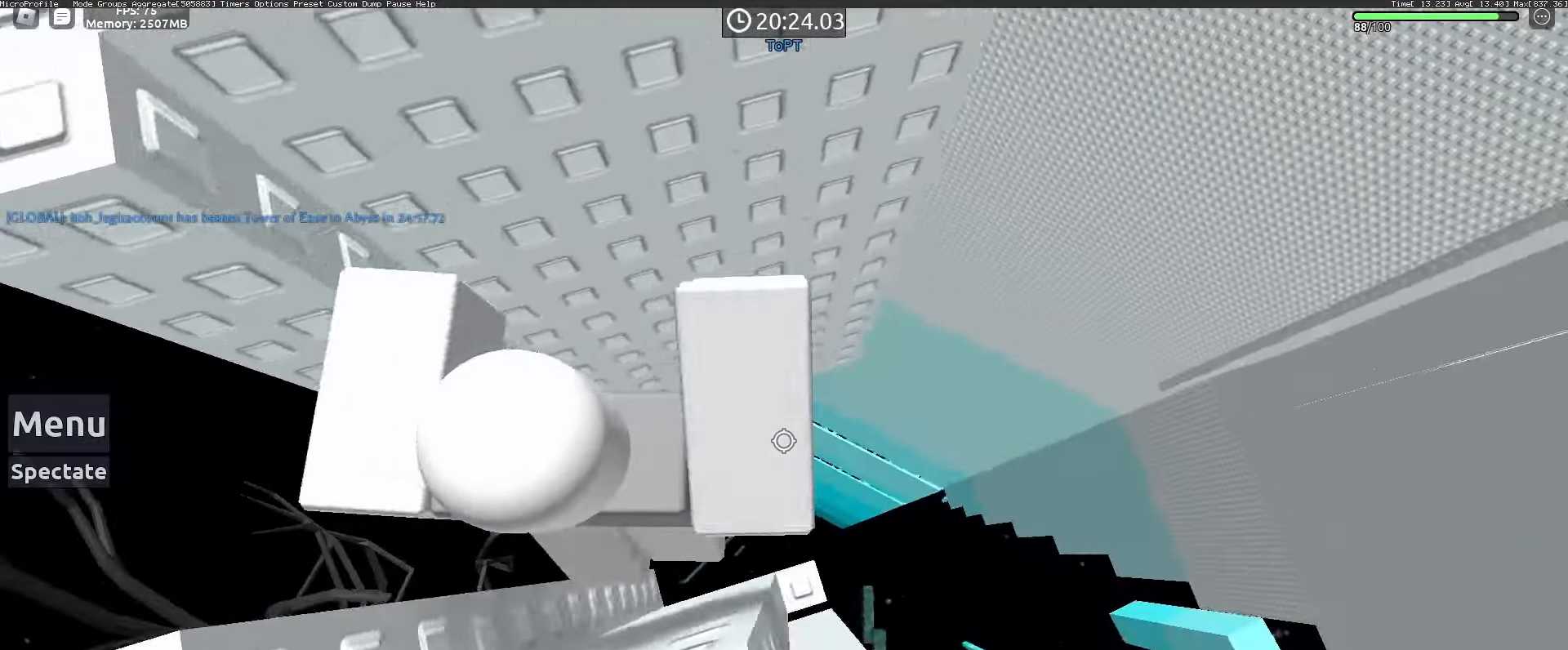
{"keys": [], "mouse": ["right"]}
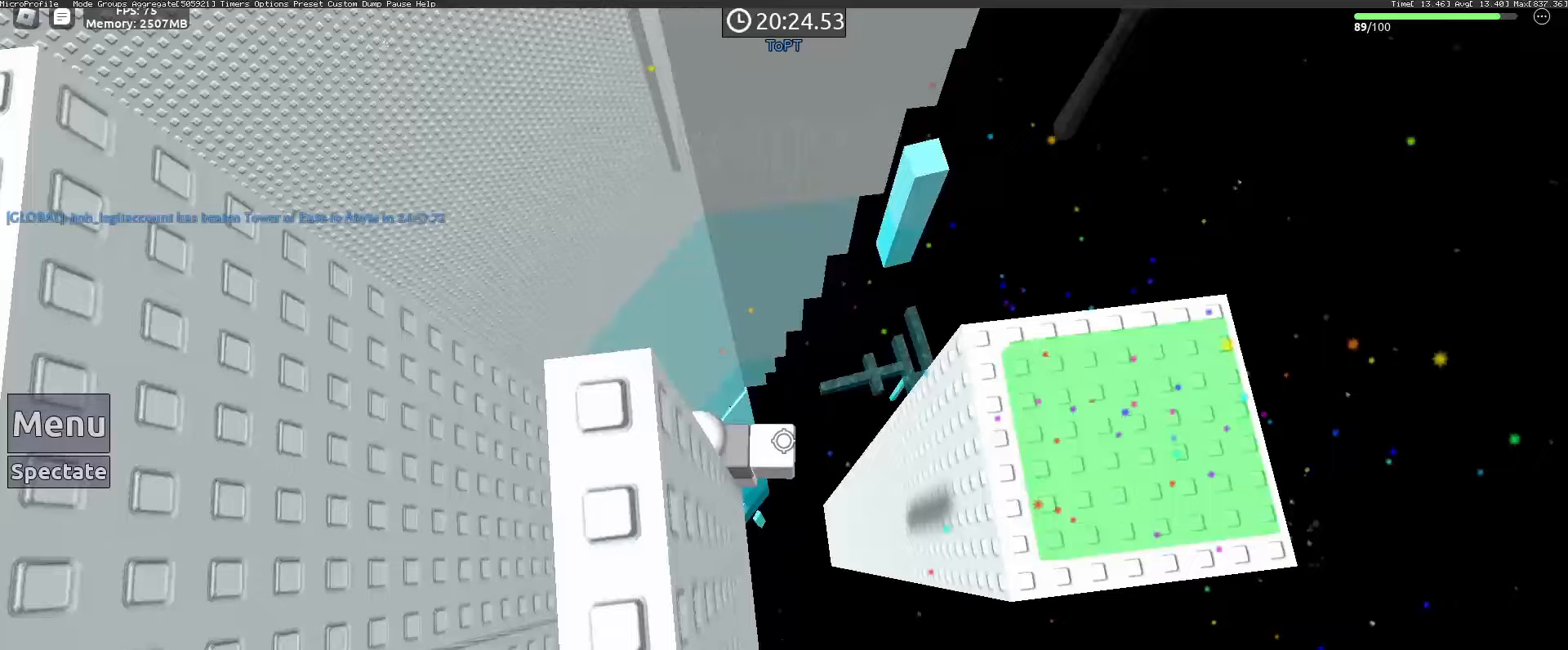
{"keys": ["d"], "mouse": ["right"], "events": [[150, "d", "down"], [250, "space", "down"], [333, "space", "up"]]}
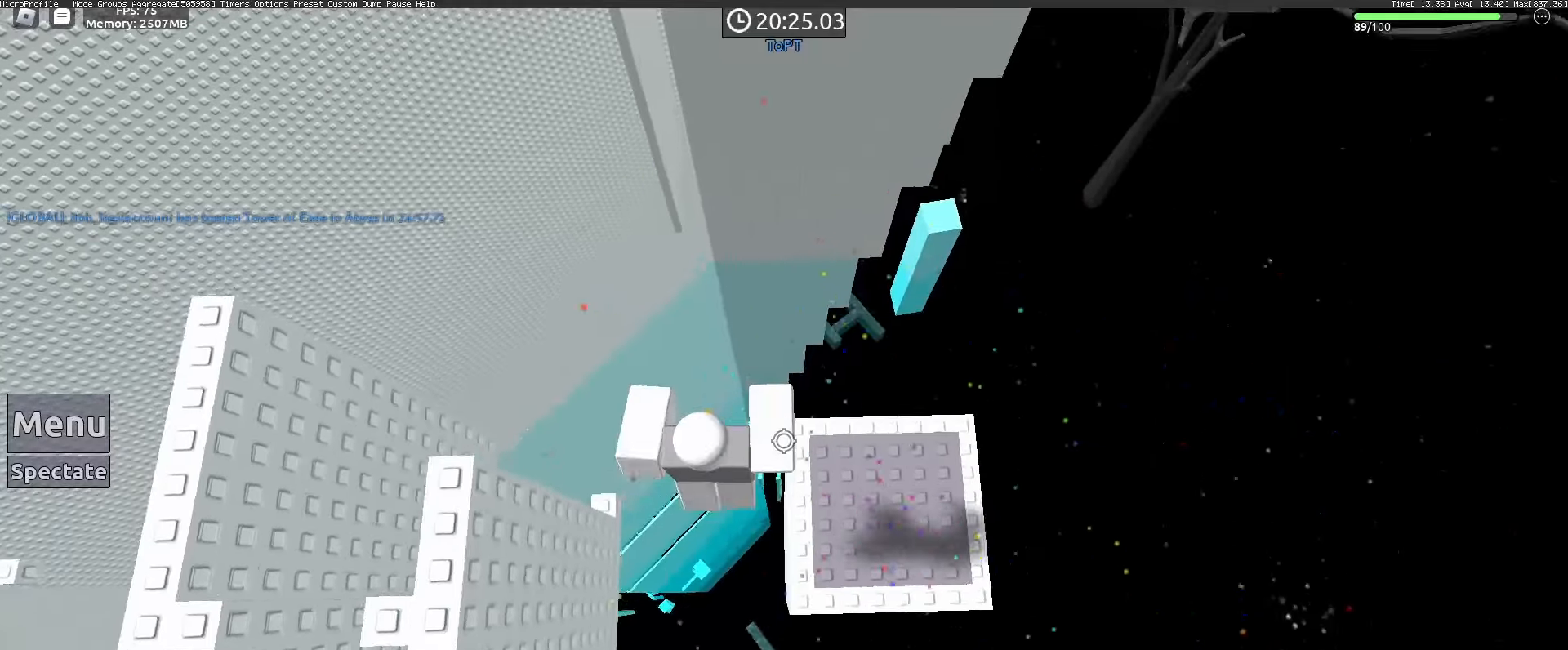
{"keys": [], "mouse": [], "events": [[167, "mouse_right", "up"], [300, "d", "up"], [350, "shift", "down"], [450, "shift", "up"]]}
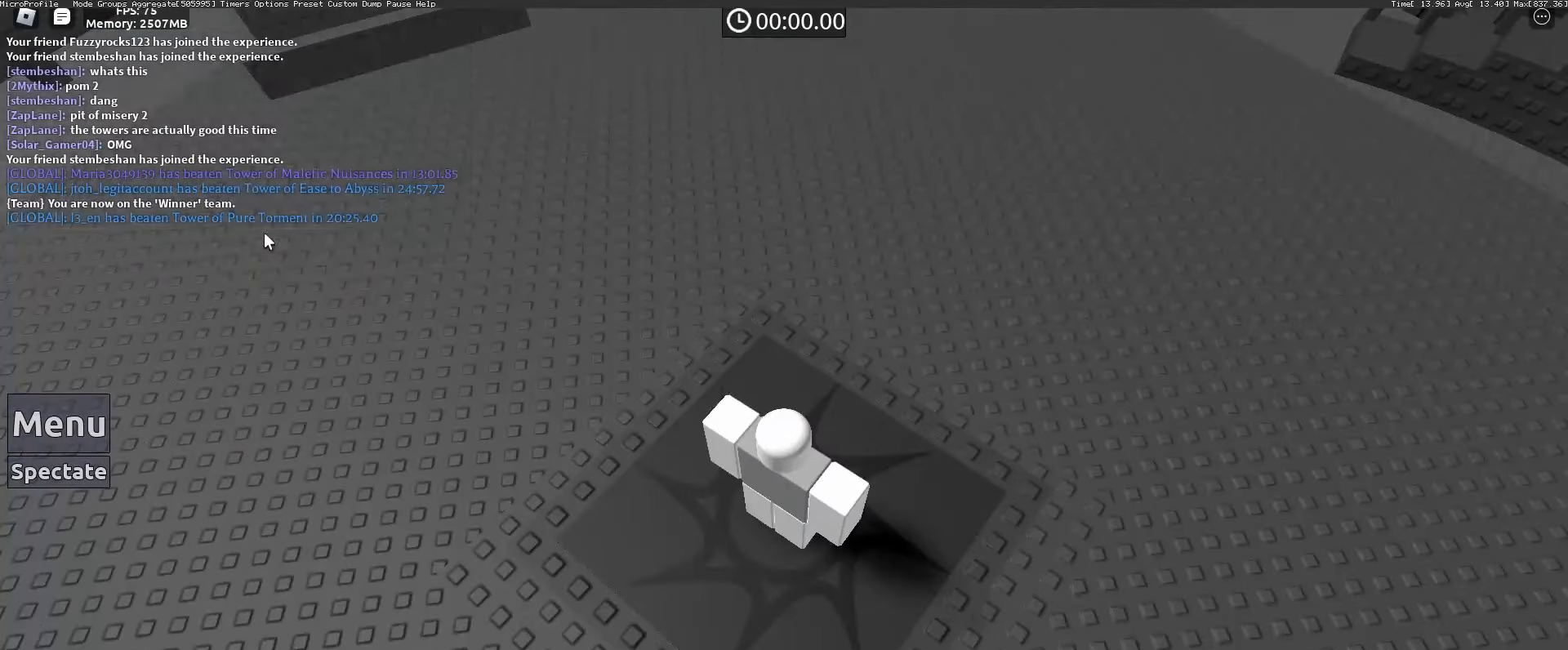
{"keys": [], "mouse": ["right"], "events": [[367, "mouse_right", "down"]]}
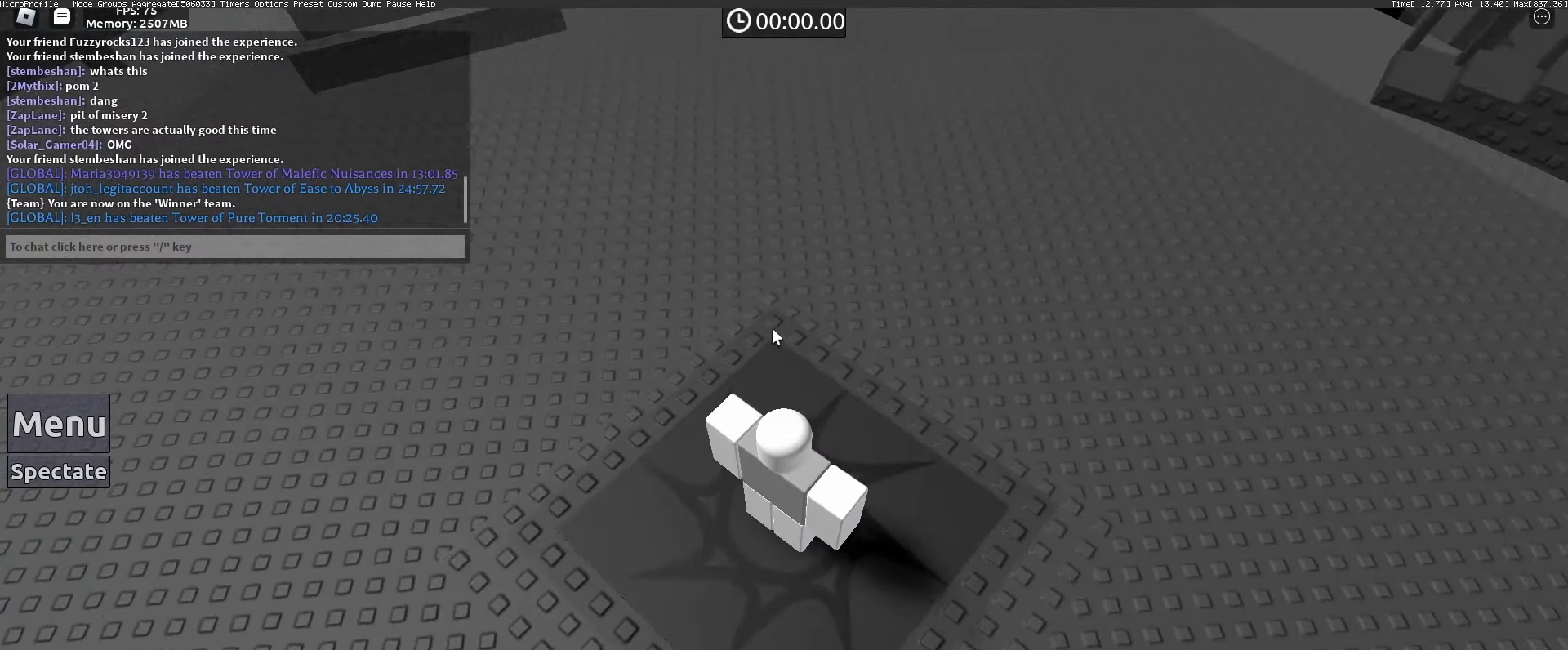
{"keys": [], "mouse": []}
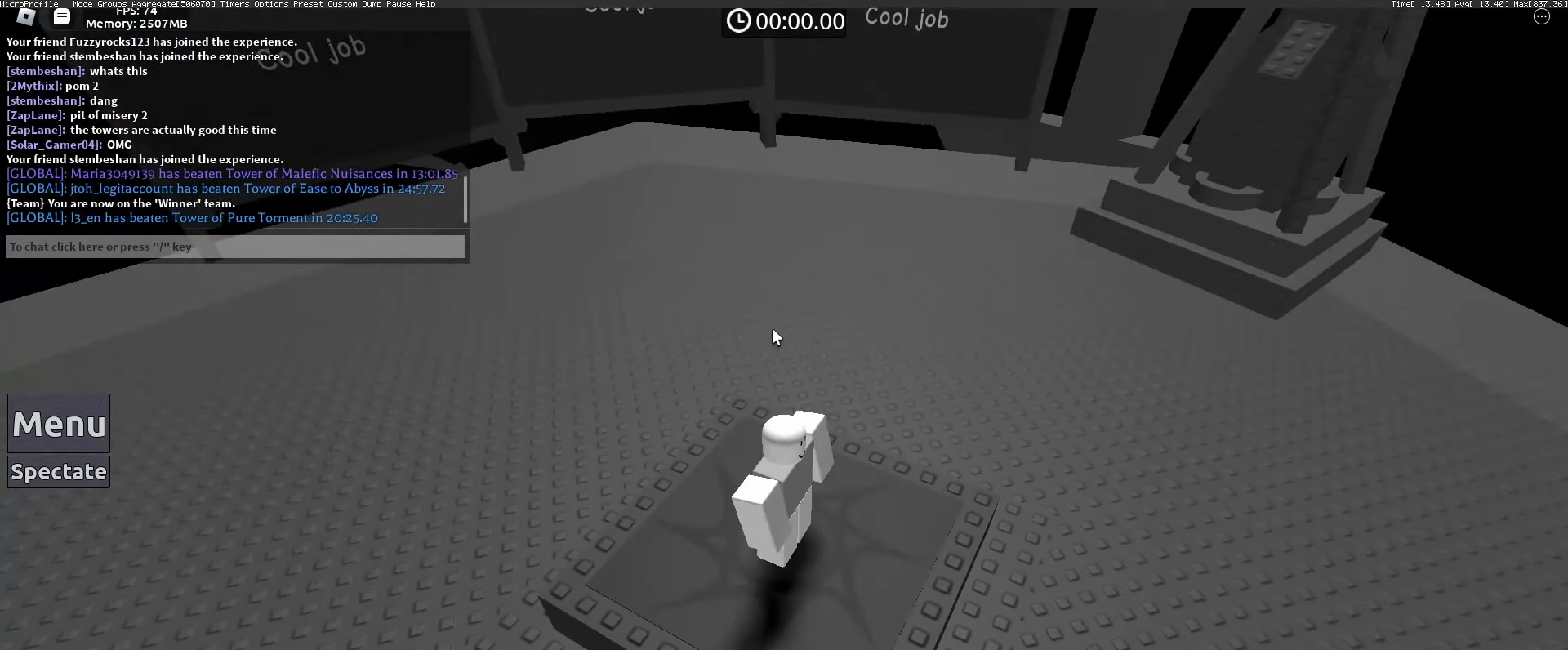
{"keys": [], "mouse": ["right"], "events": [[433, "mouse_right", "down"]]}
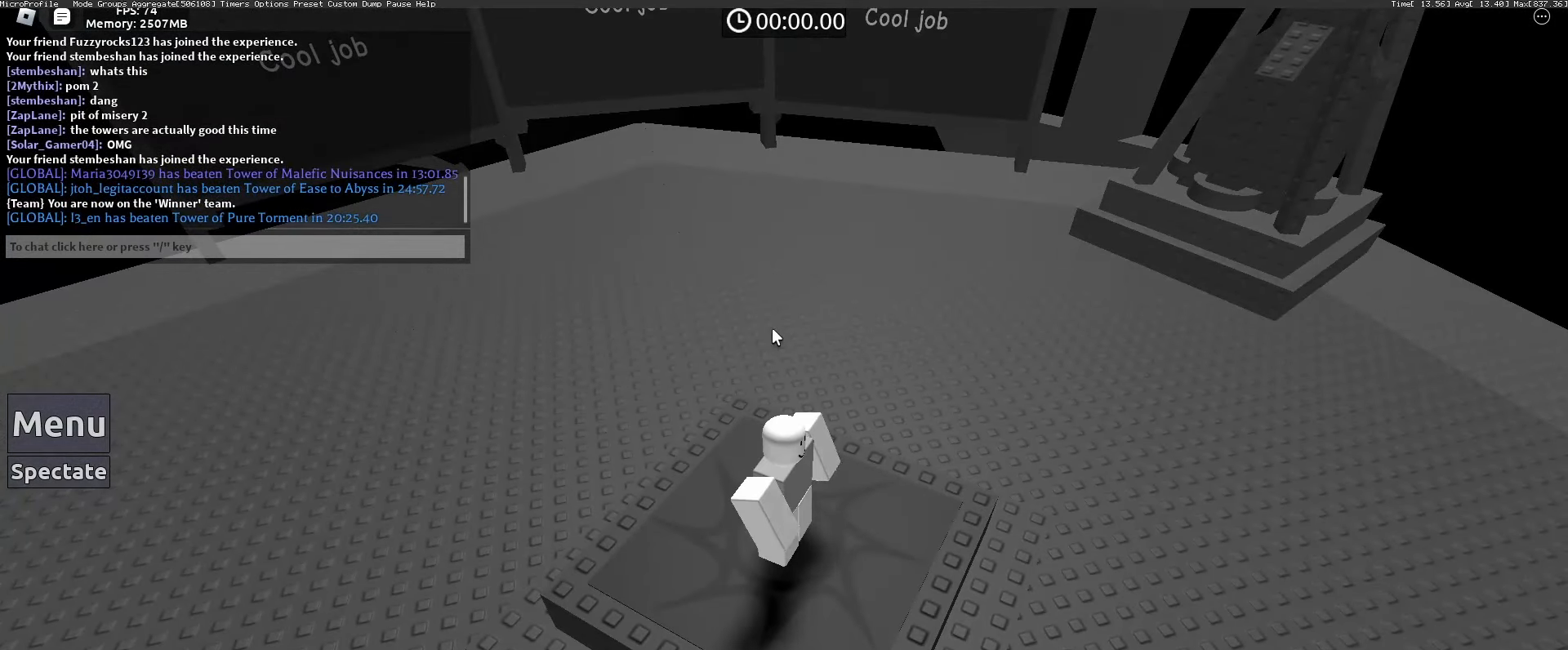
{"keys": [], "mouse": [], "events": [[417, "mouse_right", "up"]]}
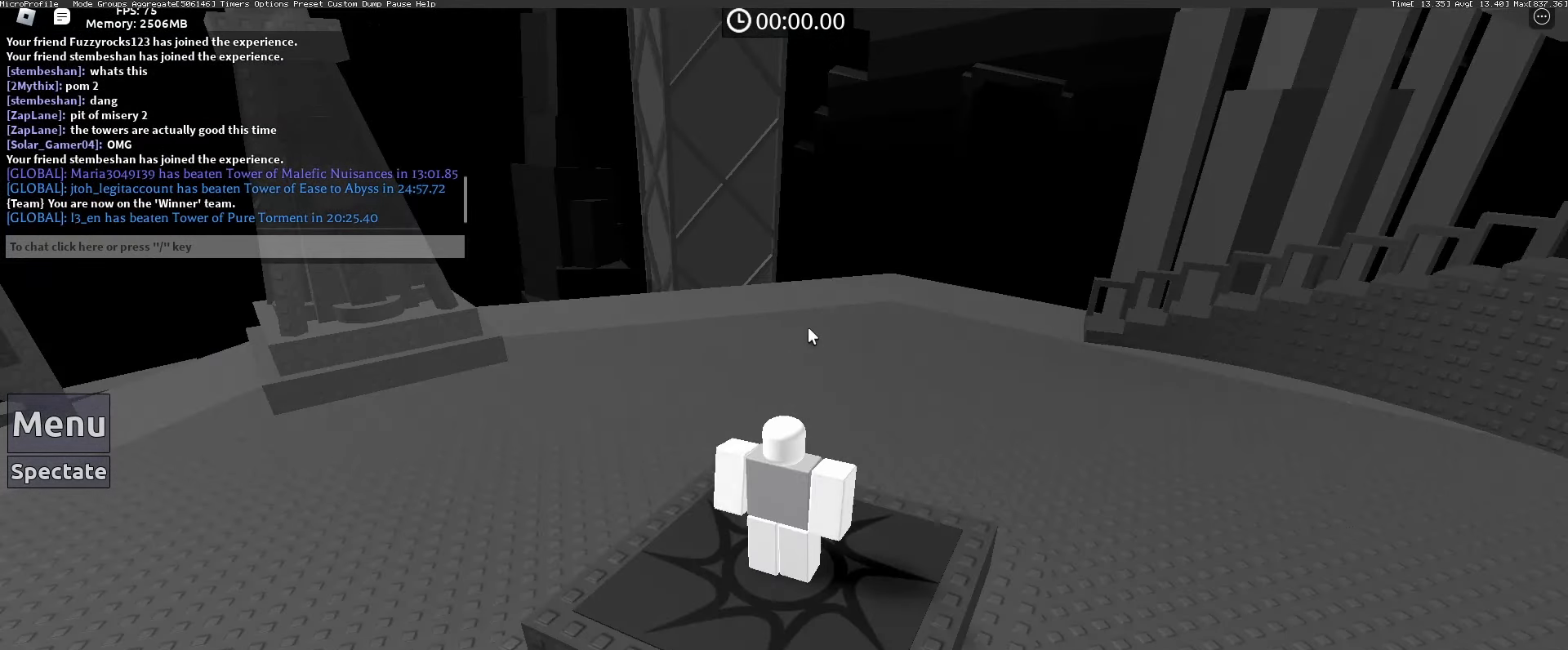
{"keys": ["d"], "mouse": [], "events": [[67, "s", "down"], [100, "a", "down"], [233, "s", "up"], [283, "w", "down"], [383, "a", "up"], [383, "d", "down"], [483, "w", "up"]]}
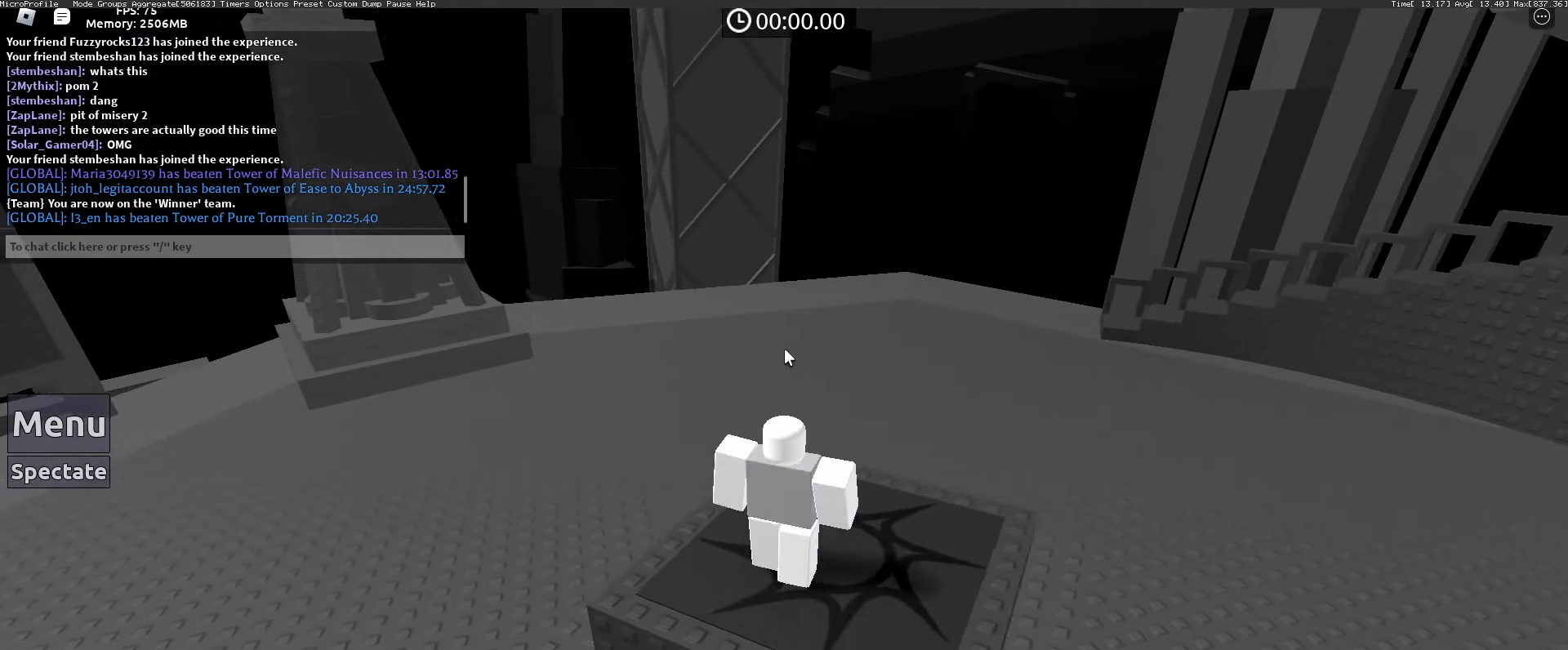
{"keys": [], "mouse": [], "events": [[167, "d", "up"], [200, "mouse_right", "down"], [450, "mouse_right", "up"]]}
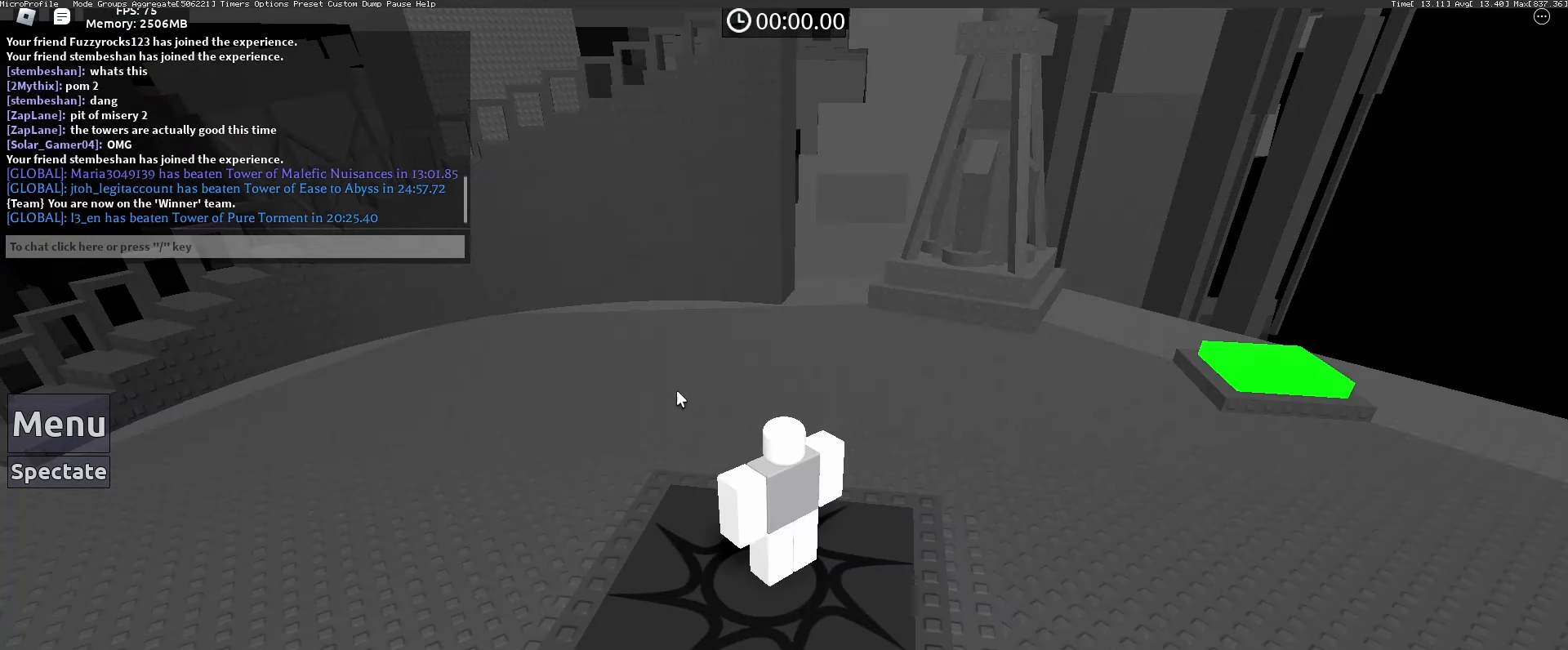
{"keys": [], "mouse": [], "events": []}
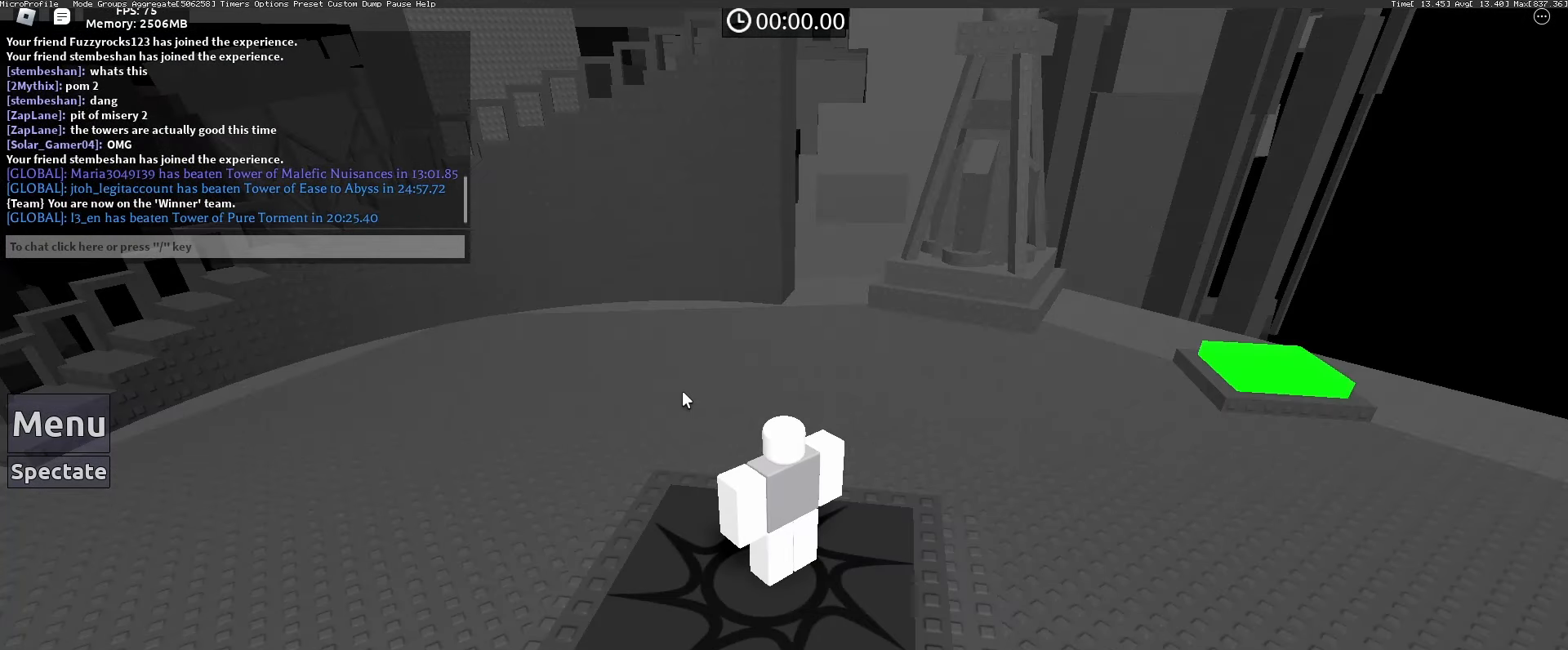
{"keys": [], "mouse": [], "events": []}
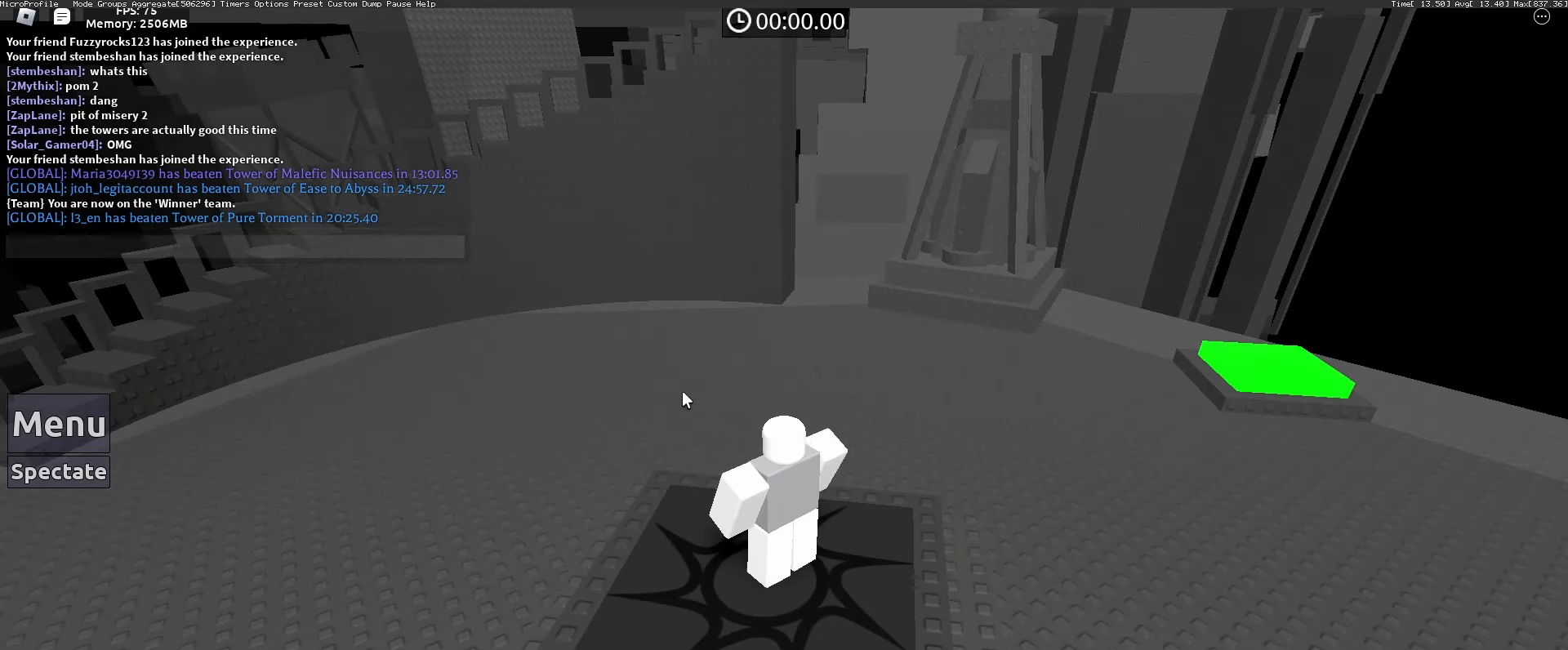
{"keys": ["e"], "mouse": [], "events": [[500, "e", "down"]]}
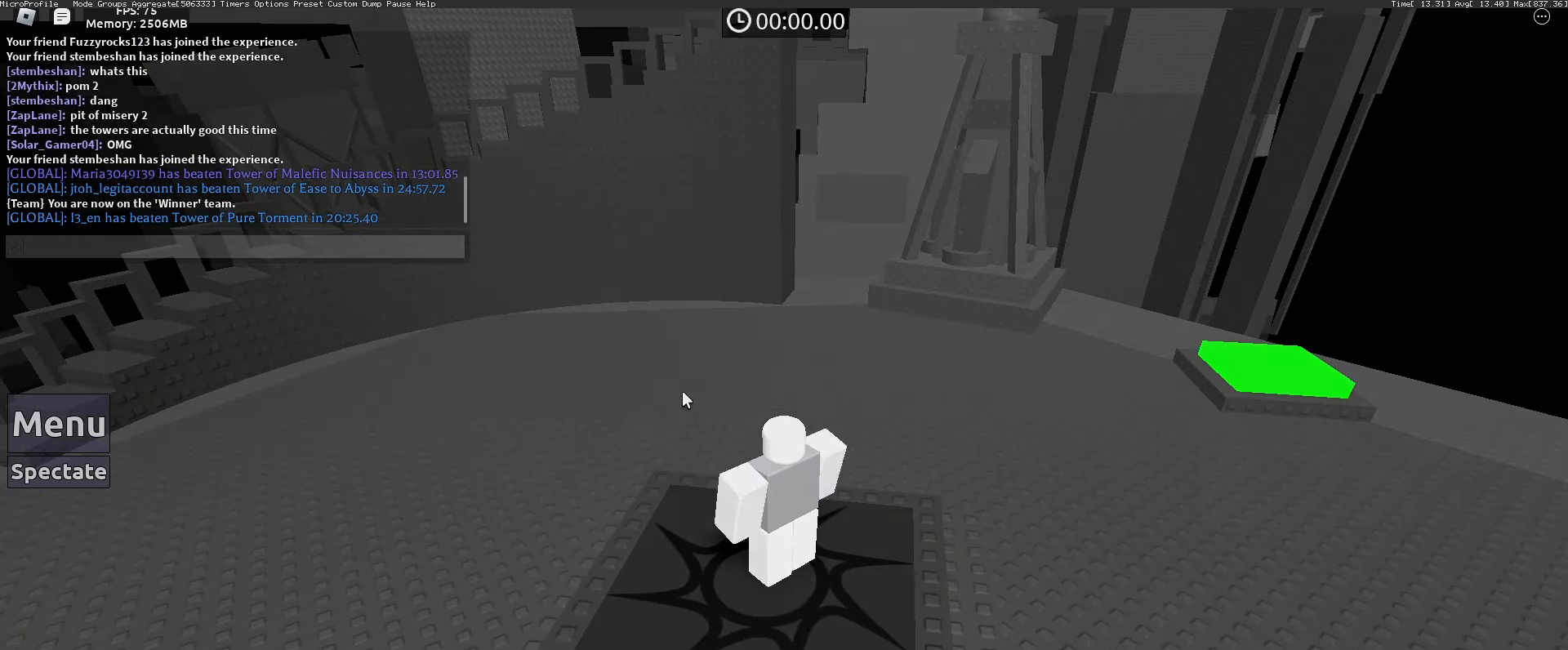
{"keys": [], "mouse": [], "events": [[50, "e", "up"], [133, "a", "down"], [183, "a", "up"], [283, "s", "down"], [317, "s", "up"]]}
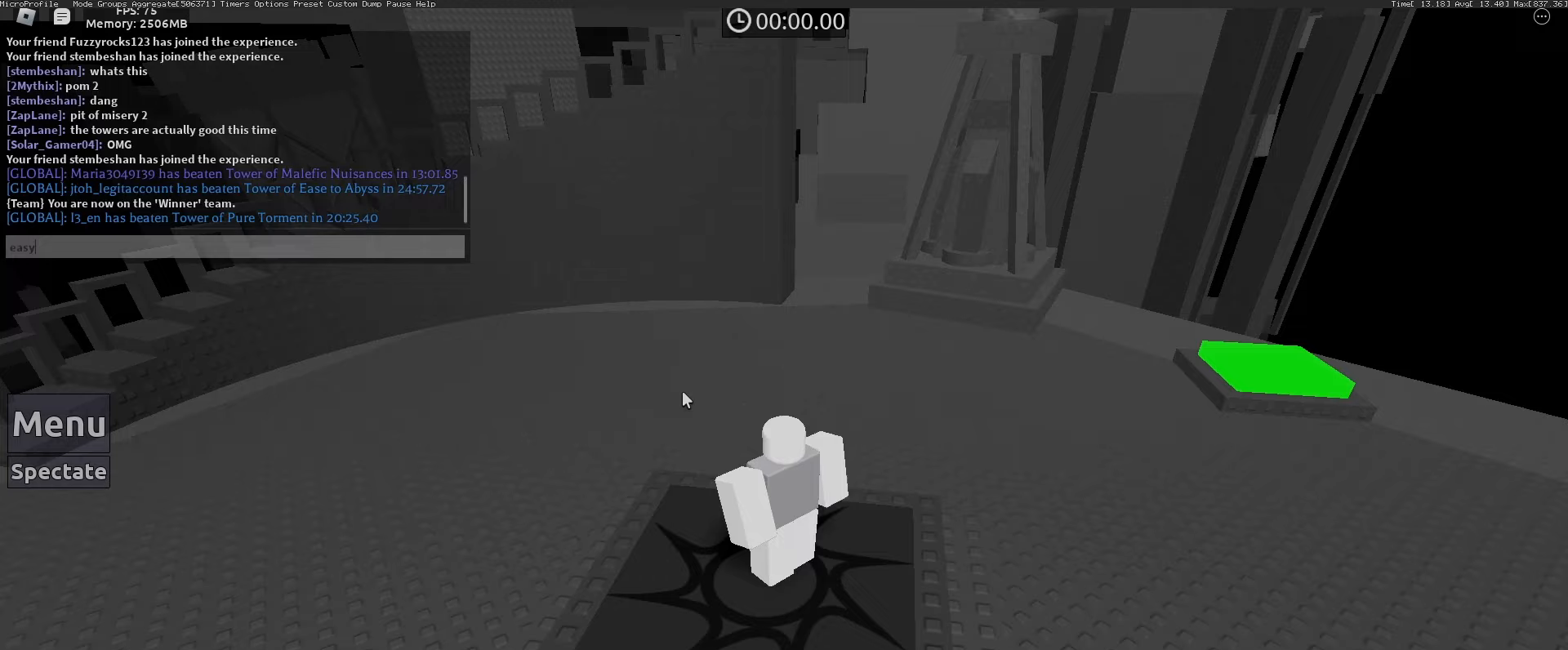
{"keys": [], "mouse": [], "events": []}
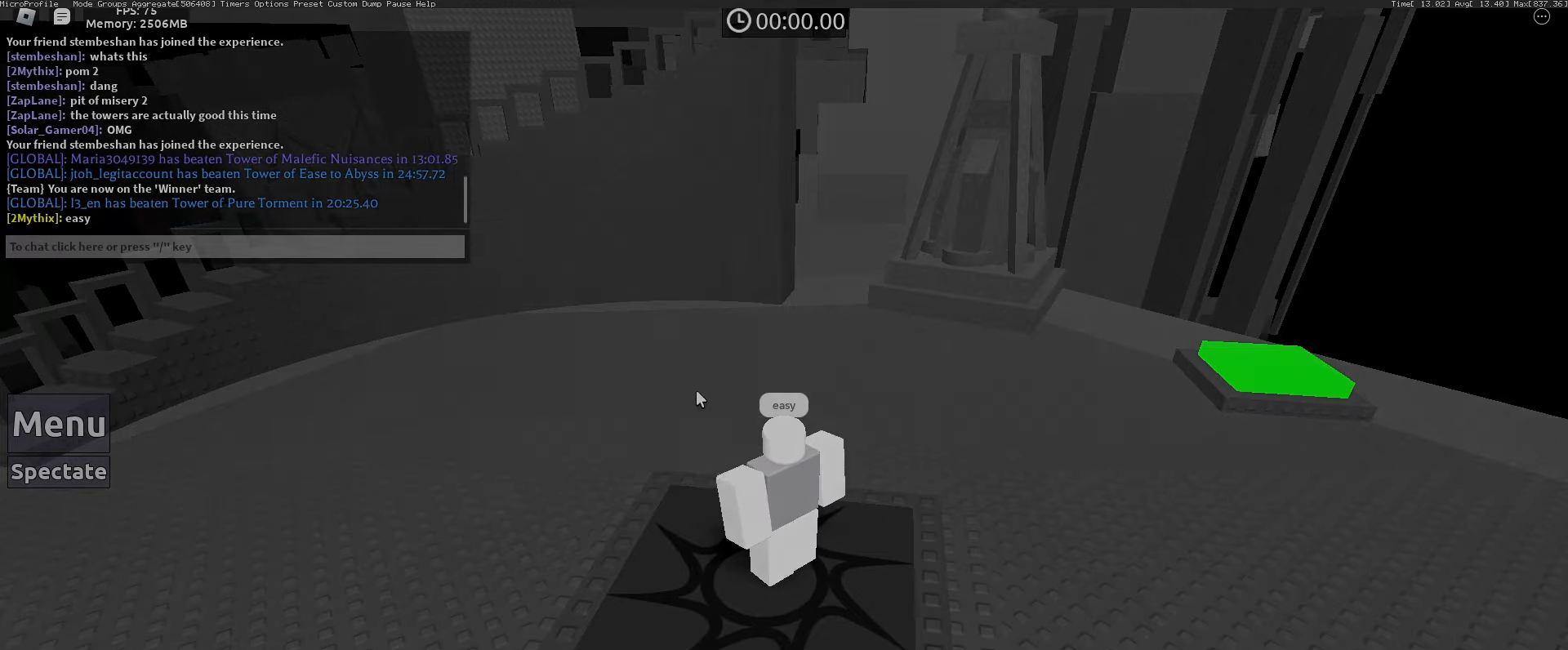
{"keys": ["w"], "mouse": ["right"], "events": [[167, "mouse_right", "down"], [350, "w", "down"]]}
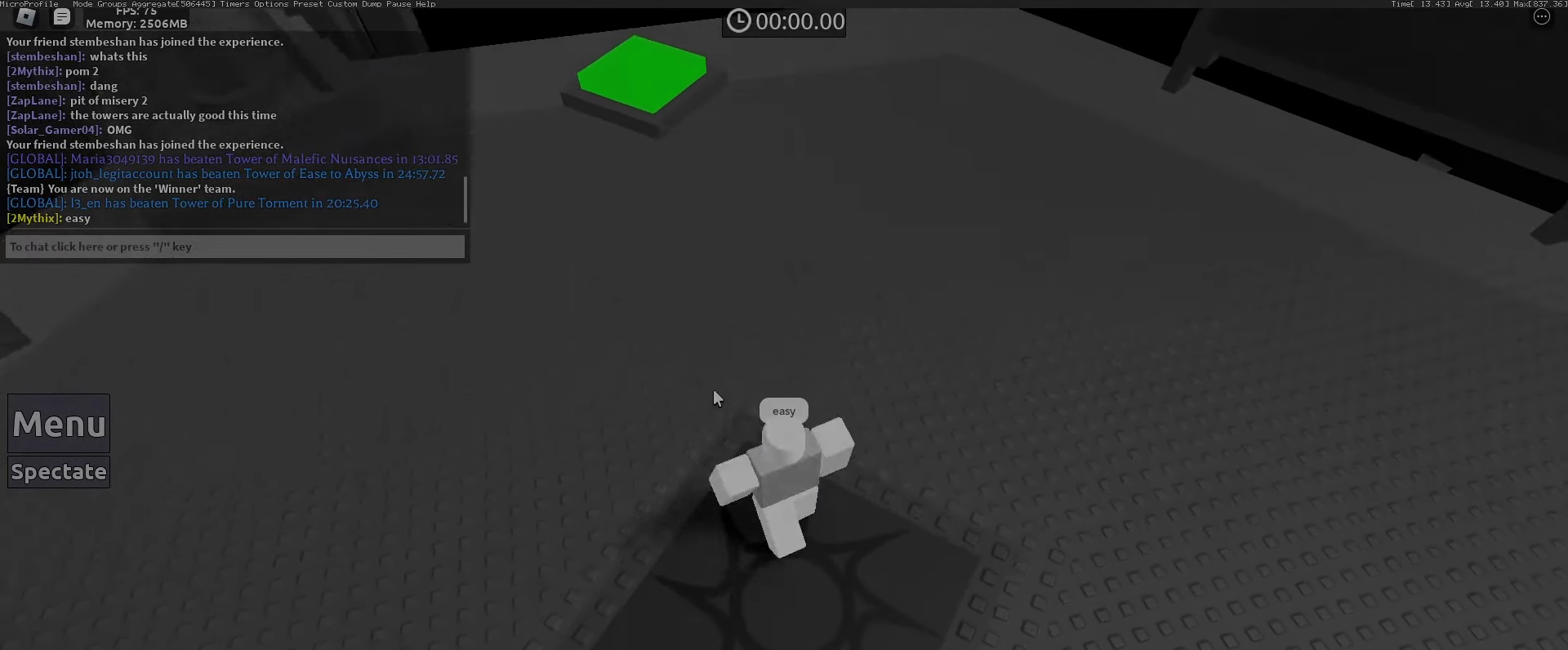
{"keys": ["space", "w"], "mouse": [], "events": [[83, "mouse_right", "up"], [133, "space", "down"]]}